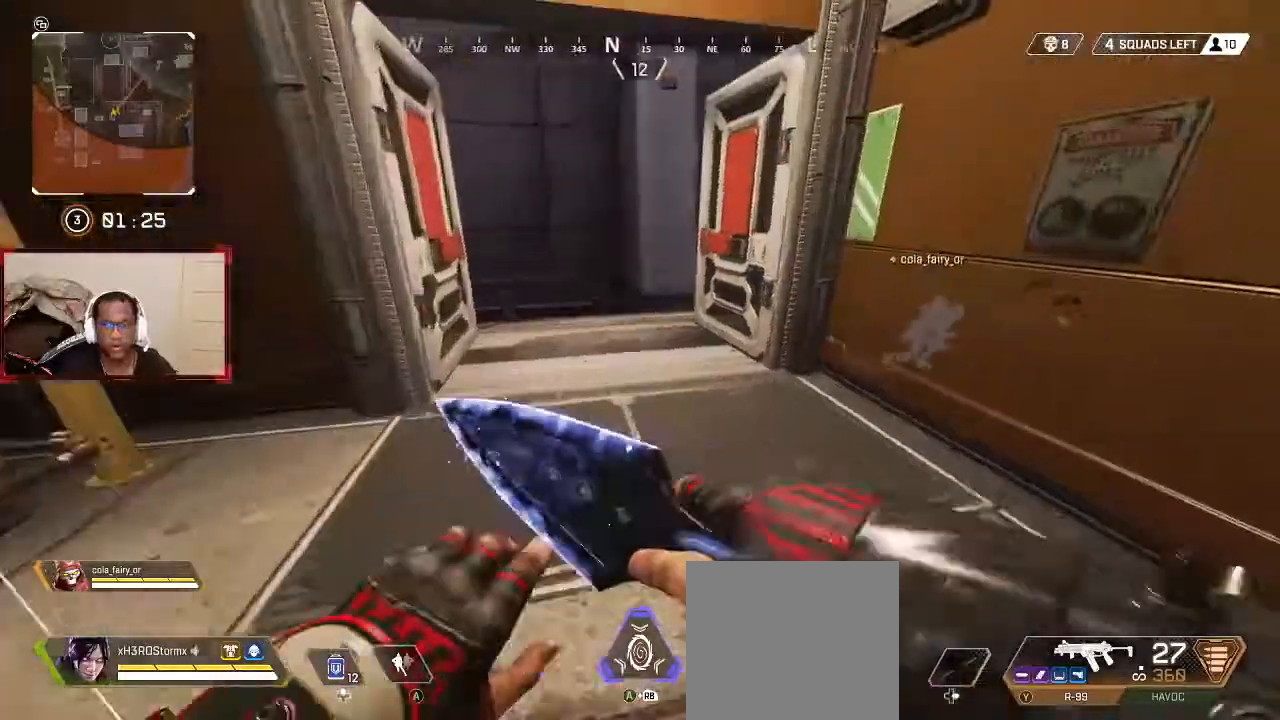
Gameplay with a controller (Xbox layout); each line is a JSON object with the inputs held at the frame after it (dt_ms = milliseconds from this image to that frame). "button_events" lists button changes between this image and that frame as [ms after this image, input, new state], when the widget could be followed in between (sticks are given only as held states). Not read: SELECT.
{"dt_ms": 500, "buttons": [], "left_stick": "center", "right_stick": "center", "button_events": [[100, "B", "down"], [167, "B", "up"], [367, "L3", "down"], [433, "L3", "up"]]}
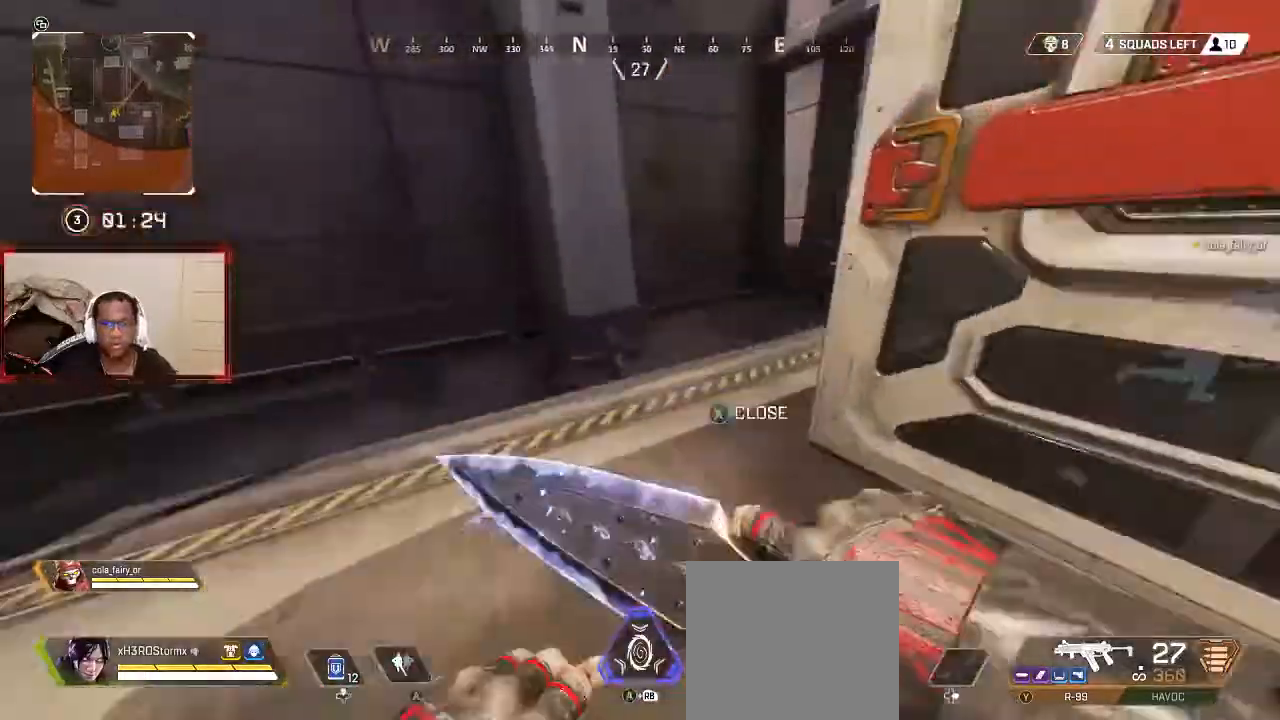
{"dt_ms": 500, "buttons": [], "left_stick": "center", "right_stick": "right", "button_events": []}
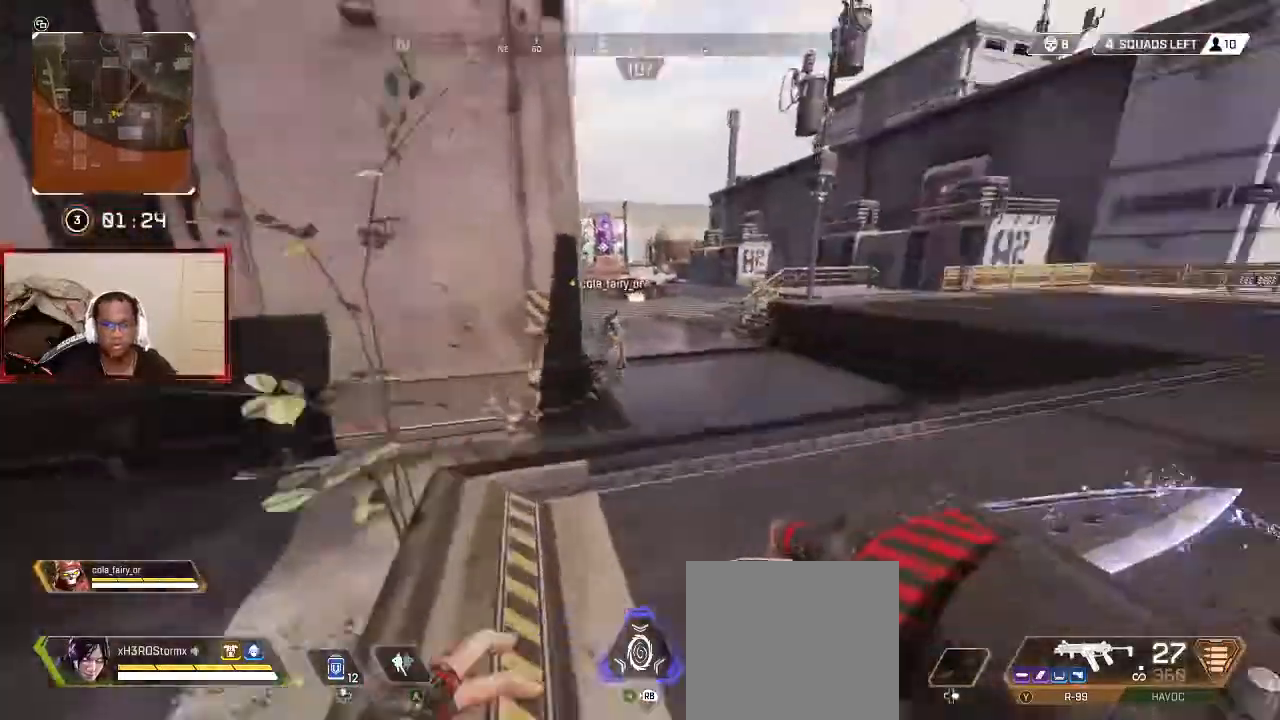
{"dt_ms": 500, "buttons": [], "left_stick": "center", "right_stick": "right", "button_events": []}
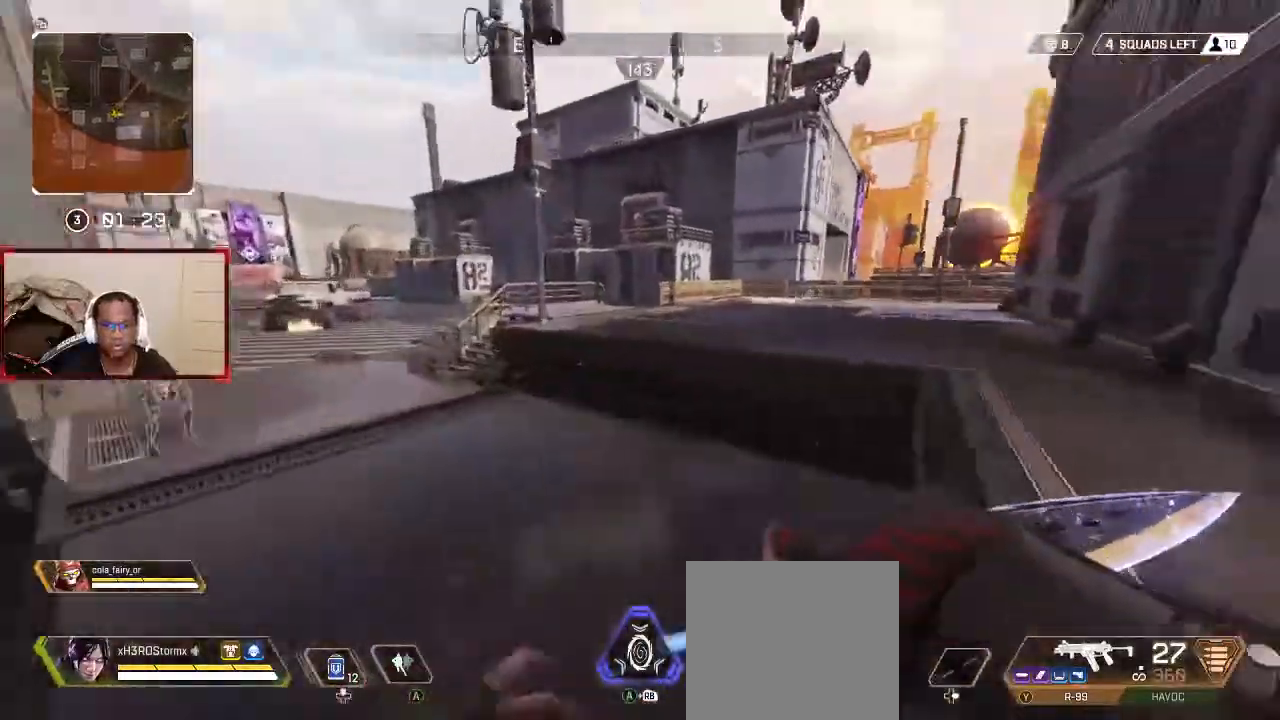
{"dt_ms": 500, "buttons": [], "left_stick": "center", "right_stick": "center", "button_events": []}
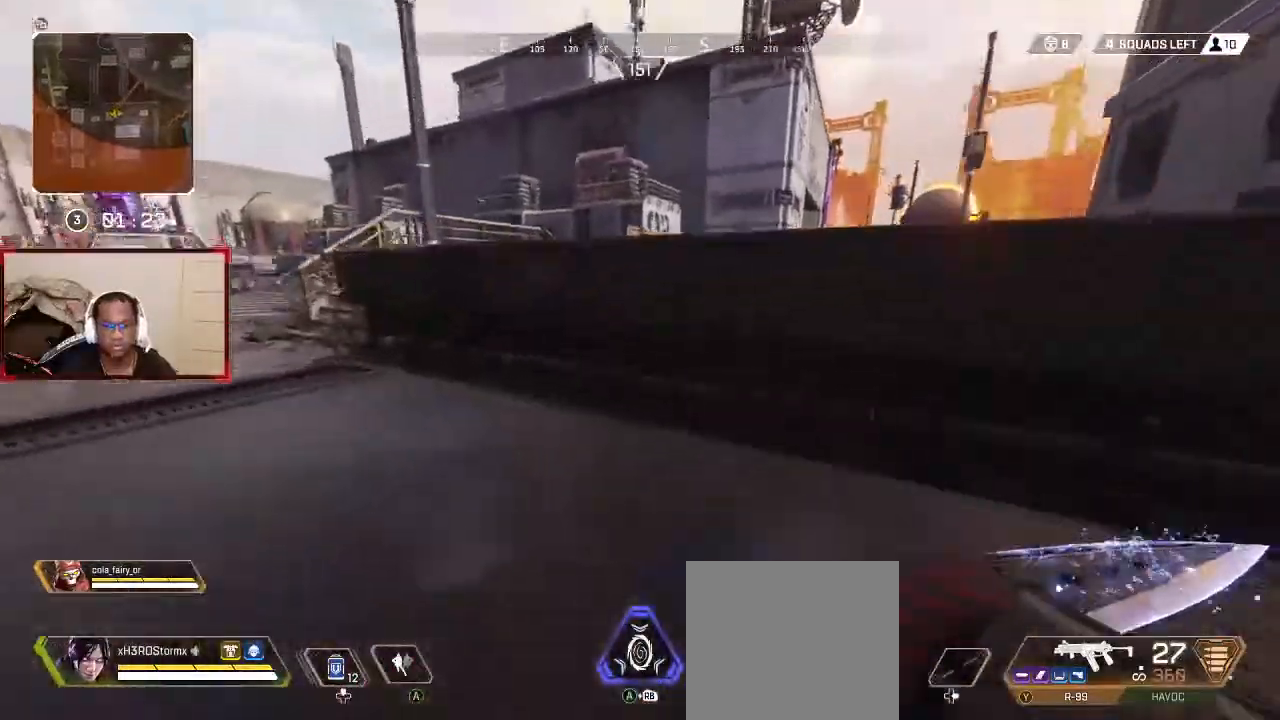
{"dt_ms": 500, "buttons": [], "left_stick": "center", "right_stick": "center", "button_events": [[133, "L1", "down"], [300, "L1", "up"]]}
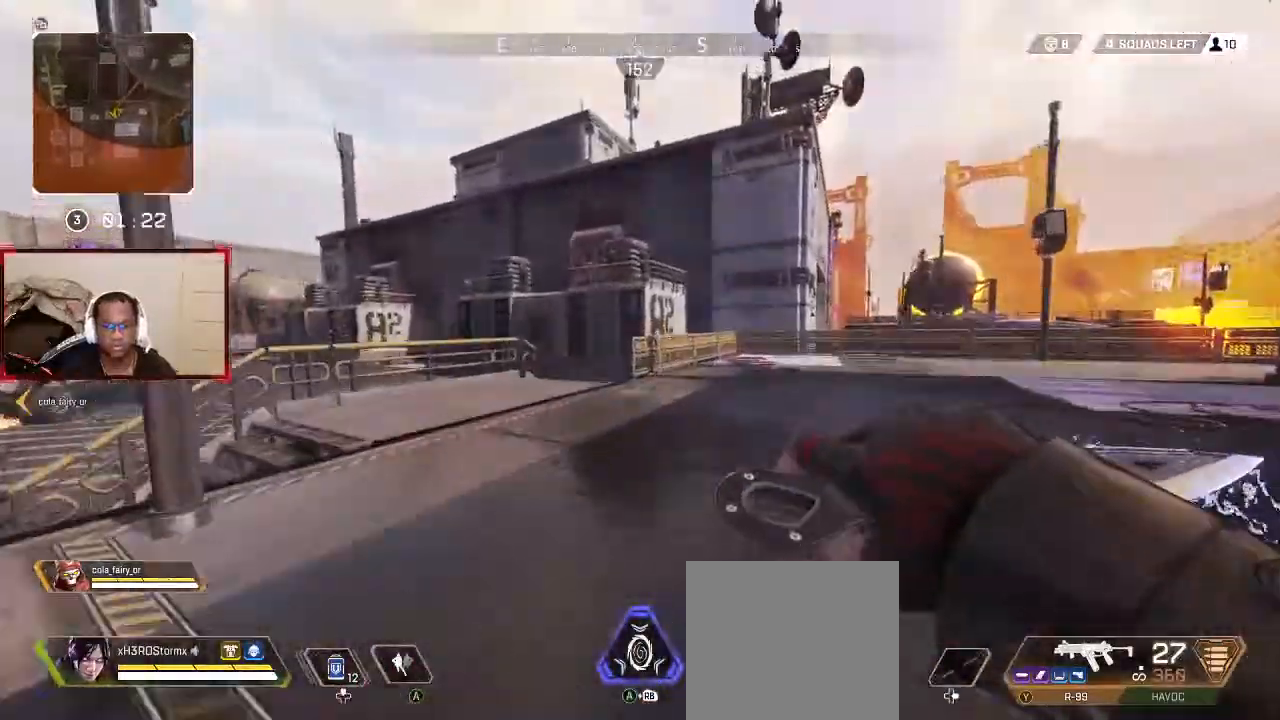
{"dt_ms": 500, "buttons": [], "left_stick": "center", "right_stick": "center", "button_events": []}
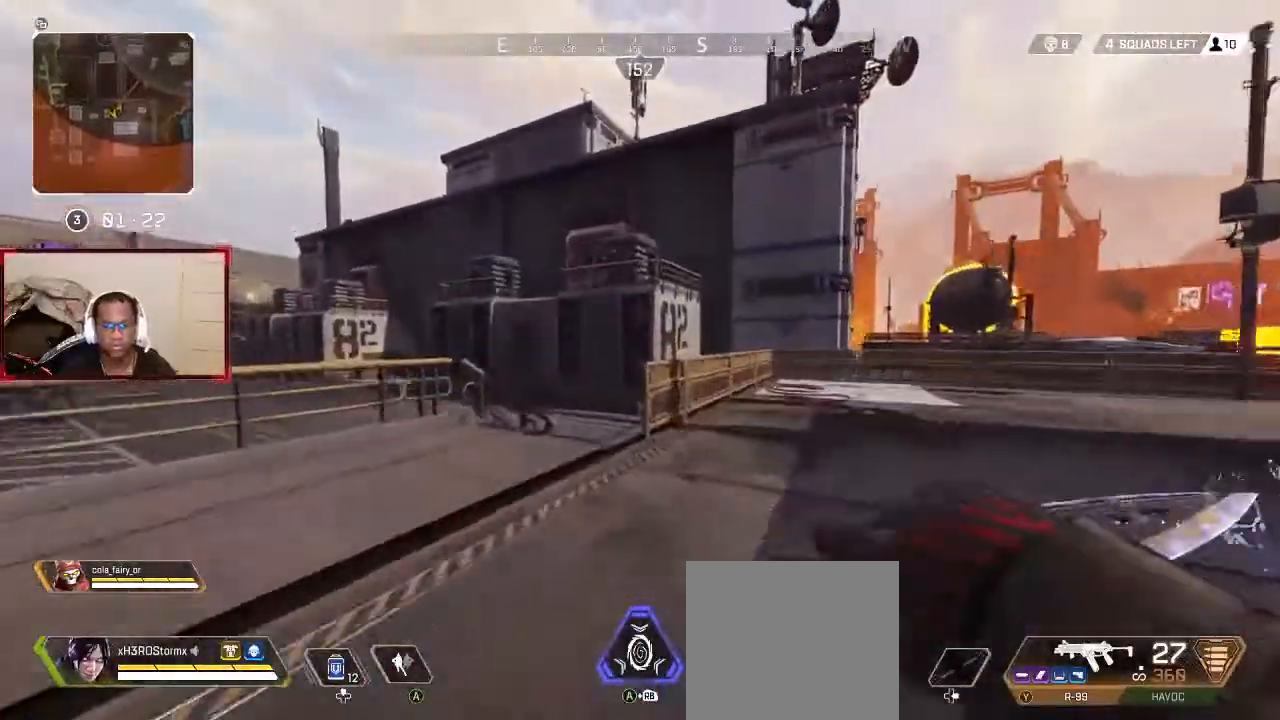
{"dt_ms": 500, "buttons": [], "left_stick": "center", "right_stick": "center", "button_events": []}
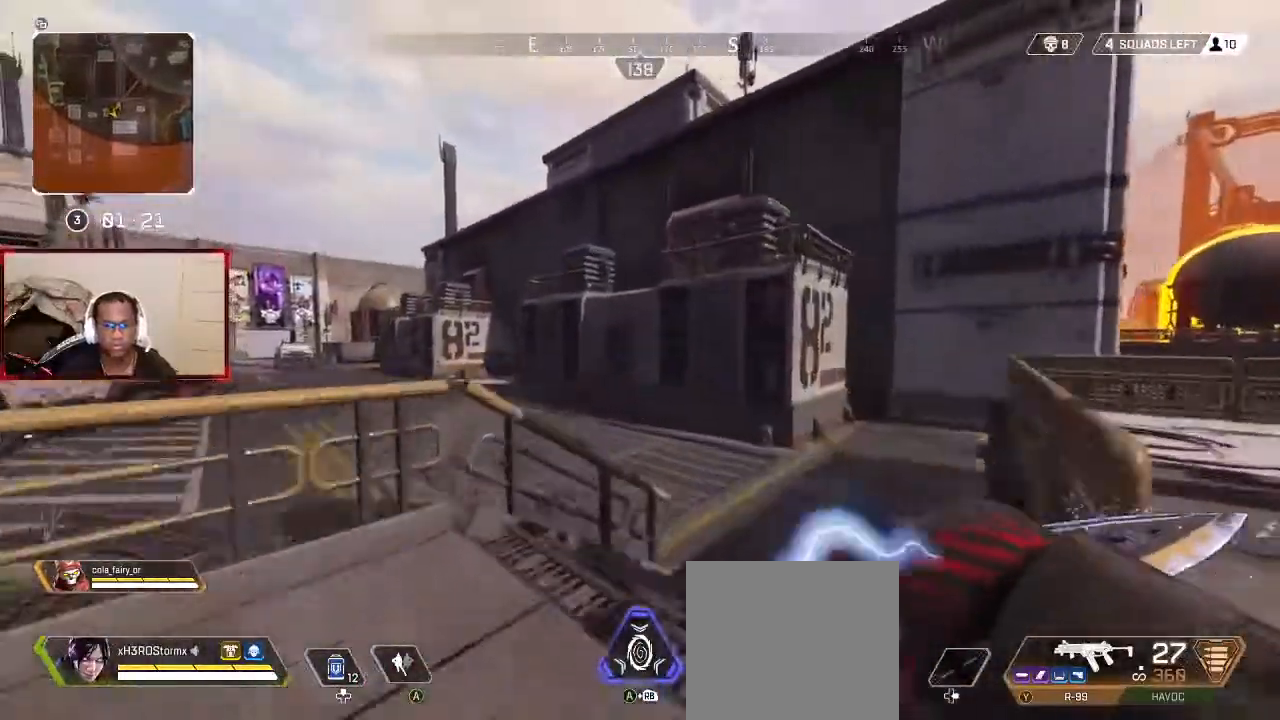
{"dt_ms": 1000, "buttons": [], "left_stick": "left", "right_stick": "center", "button_events": [[267, "L1", "down"], [367, "L1", "up"]]}
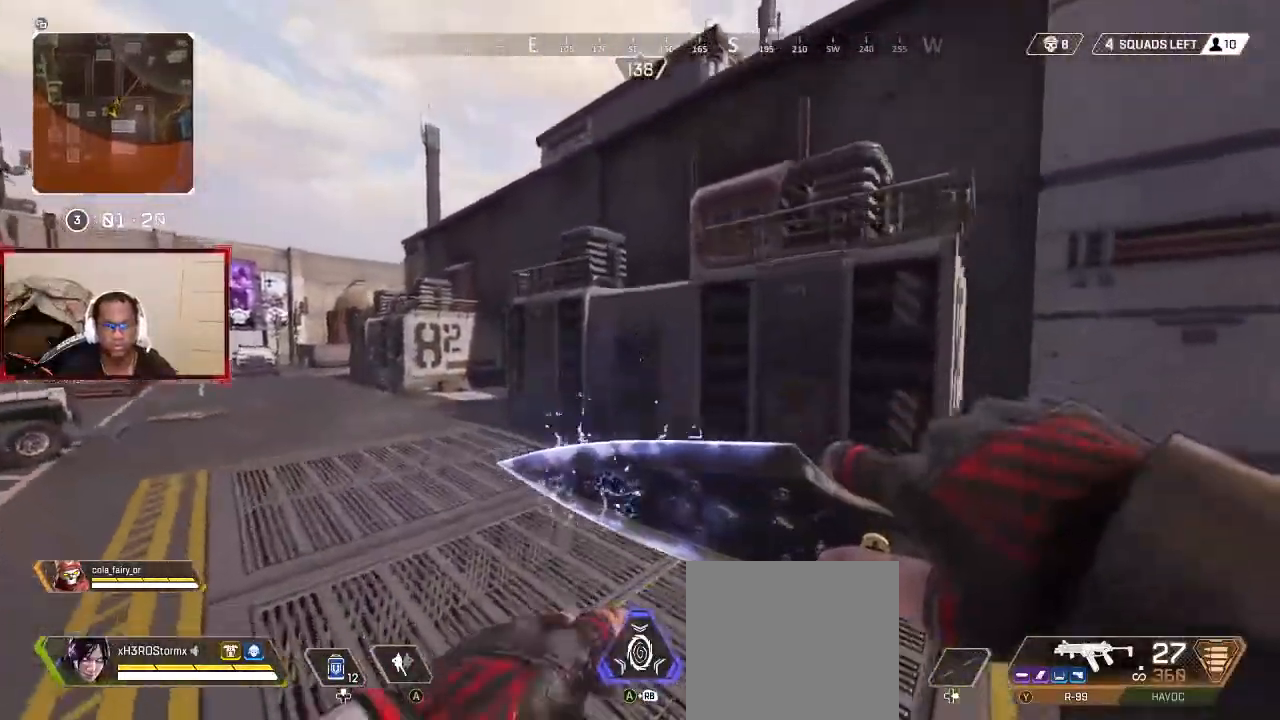
{"dt_ms": 500, "buttons": [], "left_stick": "center", "right_stick": "center", "button_events": [[333, "L3", "down"], [433, "L3", "up"]]}
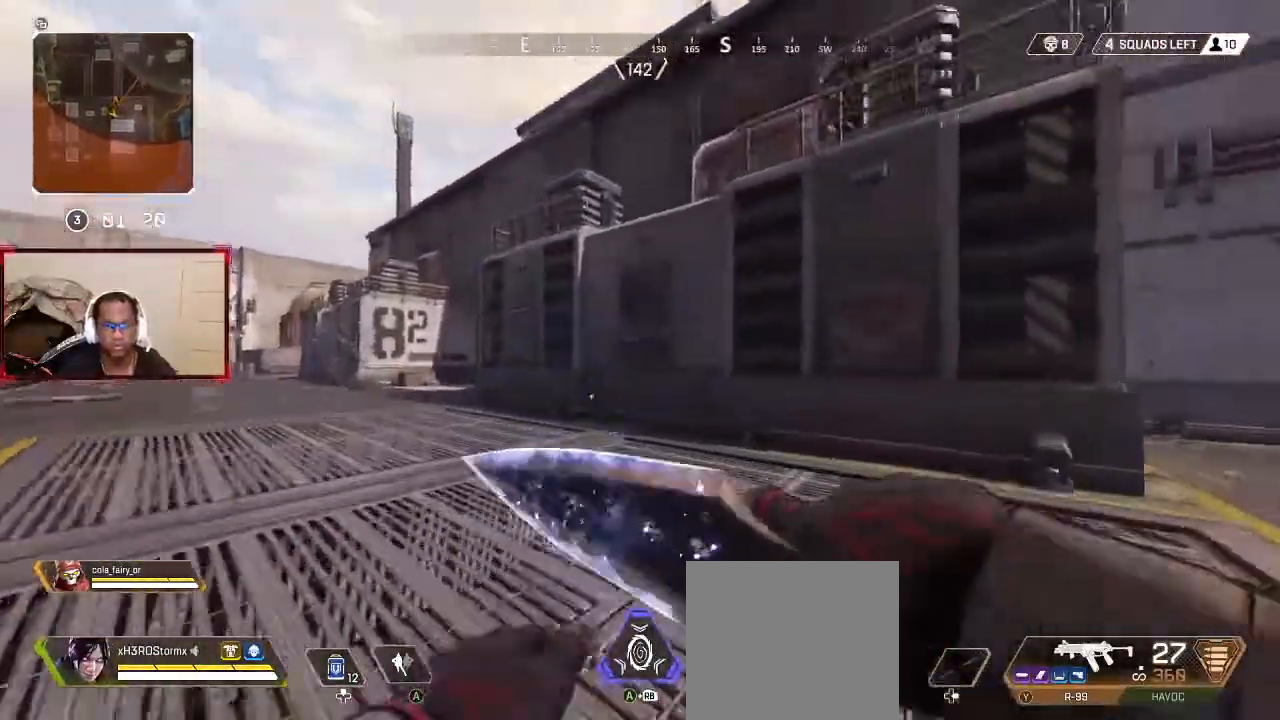
{"dt_ms": 500, "buttons": ["B"], "left_stick": "center", "right_stick": "center", "button_events": [[467, "B", "down"]]}
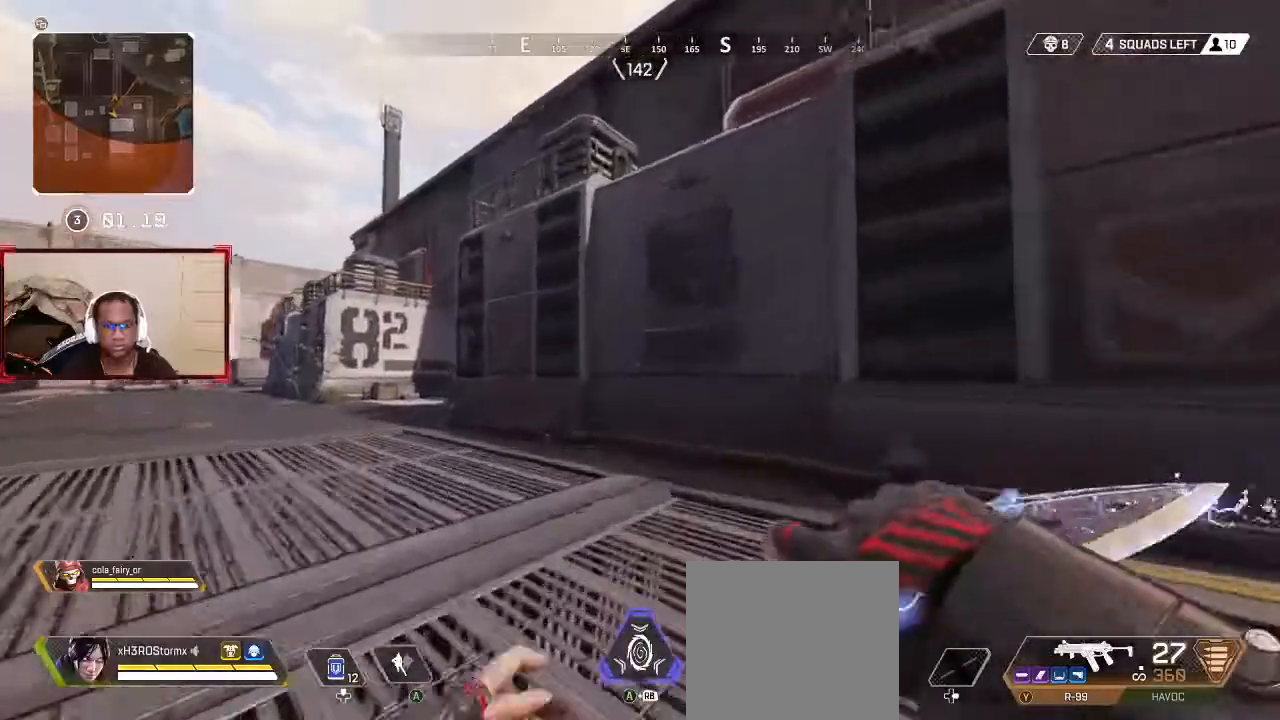
{"dt_ms": 1000, "buttons": [], "left_stick": "center", "right_stick": "down-left", "button_events": [[33, "B", "up"], [200, "L3", "down"], [267, "L3", "up"], [533, "L1", "down"], [667, "L1", "up"]]}
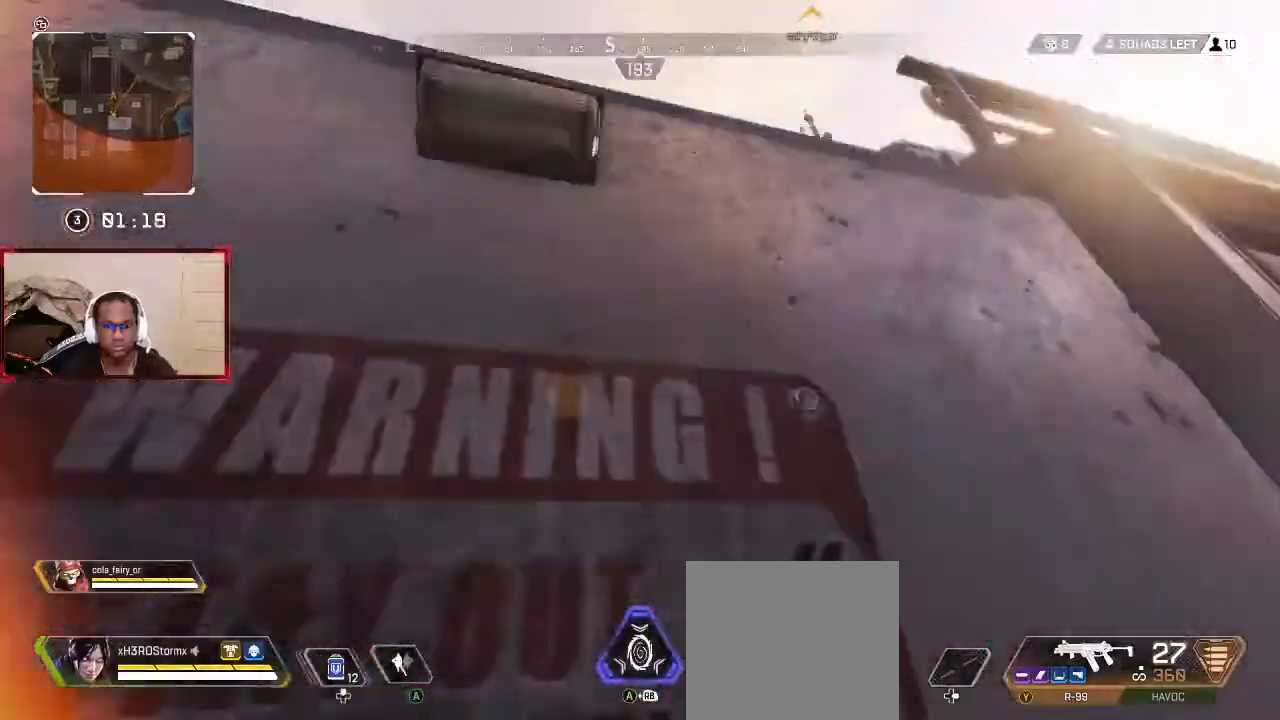
{"dt_ms": 500, "buttons": [], "left_stick": "center", "right_stick": "center", "button_events": []}
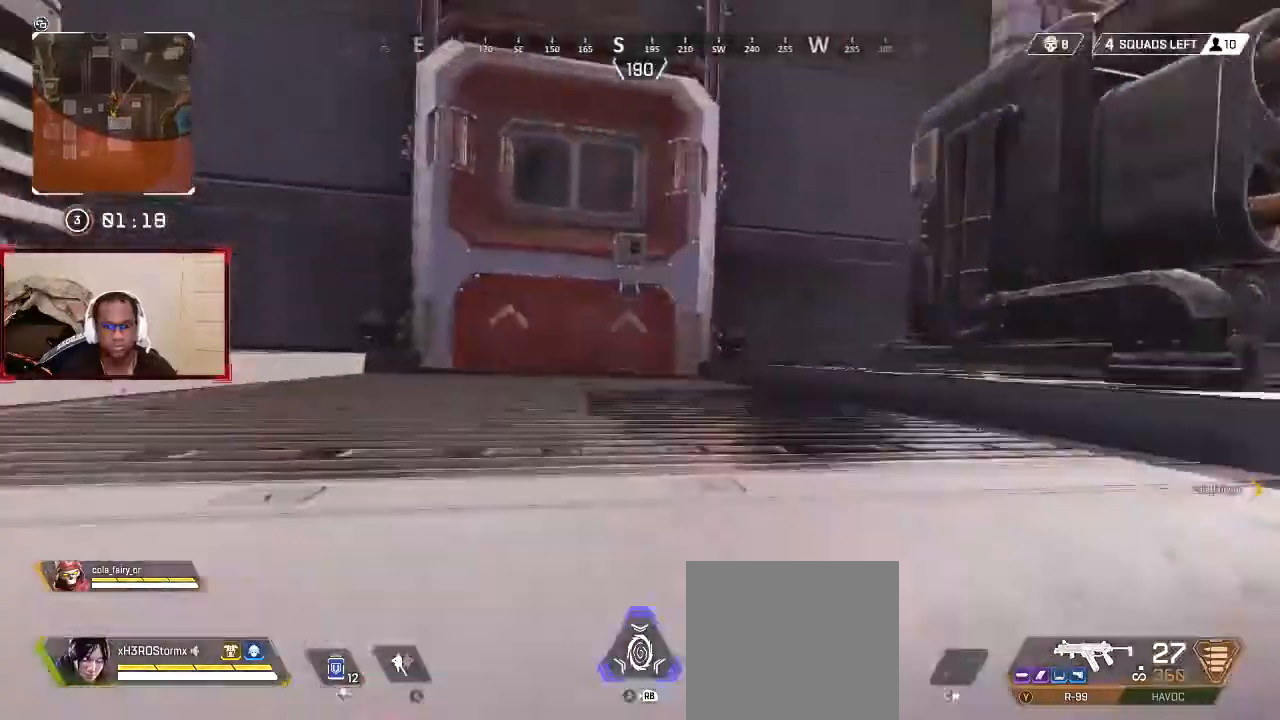
{"dt_ms": 500, "buttons": [], "left_stick": "center", "right_stick": "center", "button_events": [[367, "L3", "down"], [467, "L3", "up"]]}
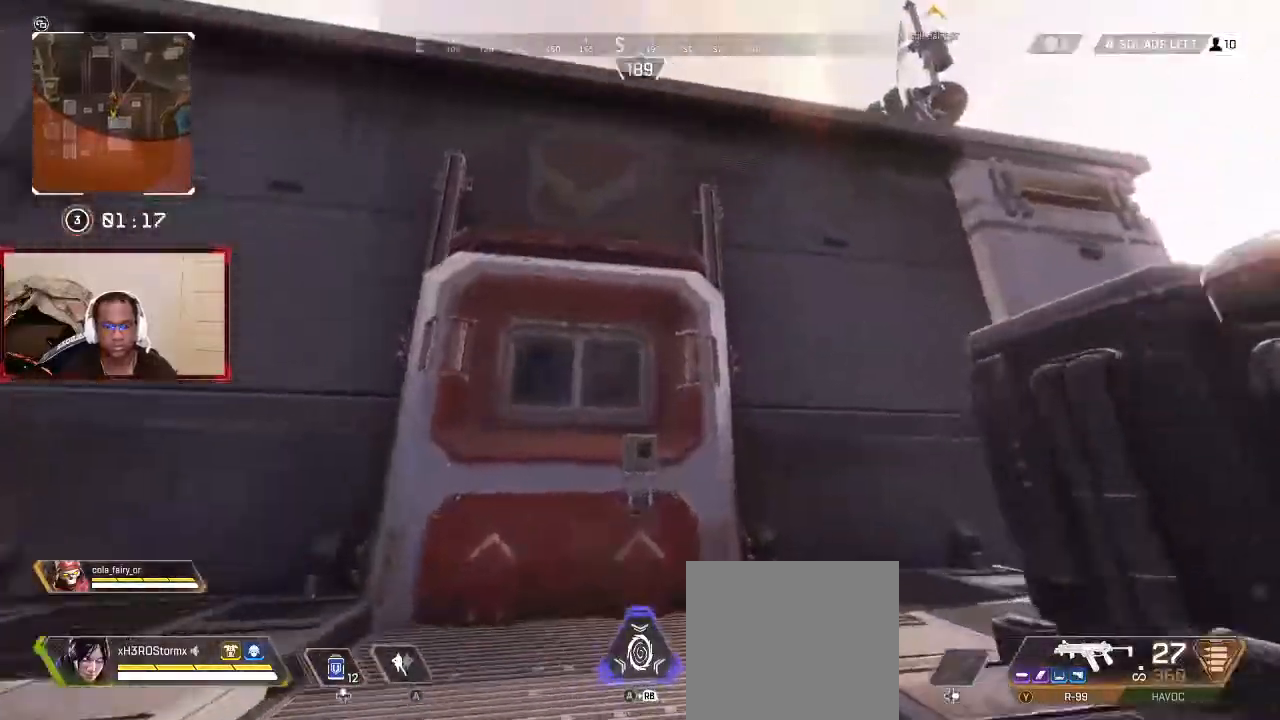
{"dt_ms": 500, "buttons": [], "left_stick": "down", "right_stick": "down-left", "button_events": [[200, "X", "down"], [233, "X", "up"], [333, "X", "down"], [367, "X", "up"]]}
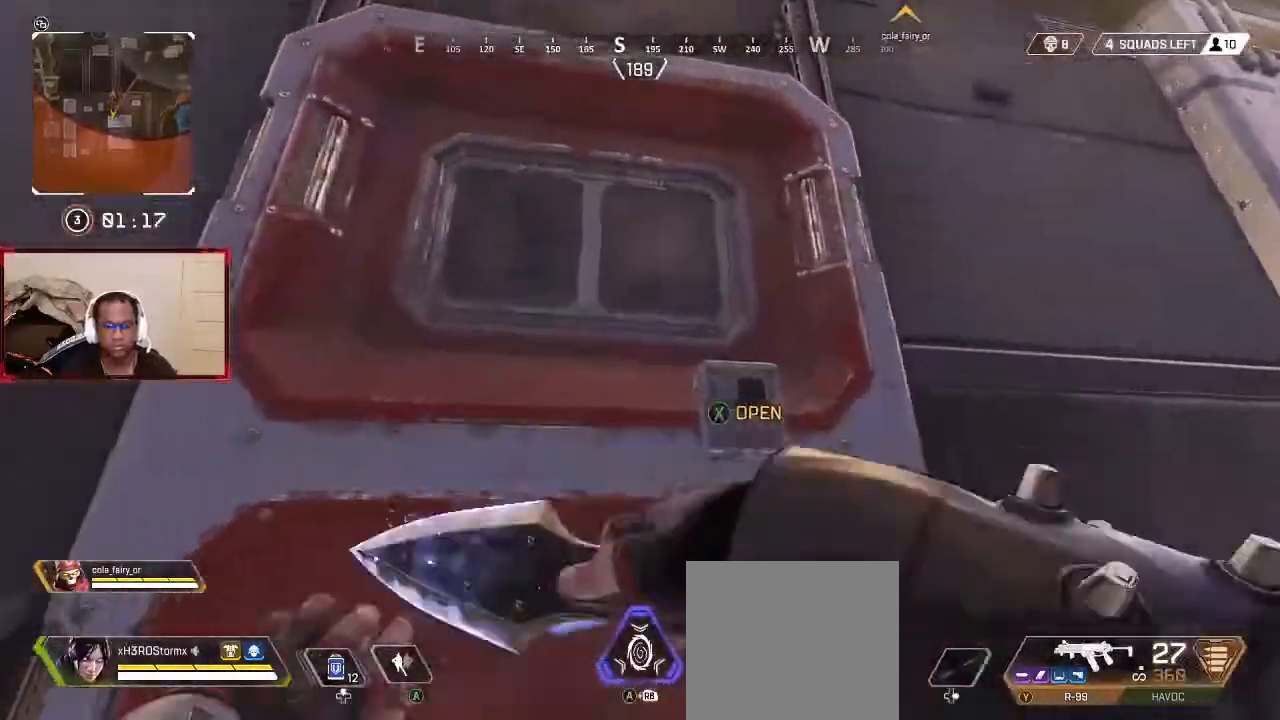
{"dt_ms": 1000, "buttons": [], "left_stick": "center", "right_stick": "center", "button_events": [[200, "B", "down"], [267, "B", "up"]]}